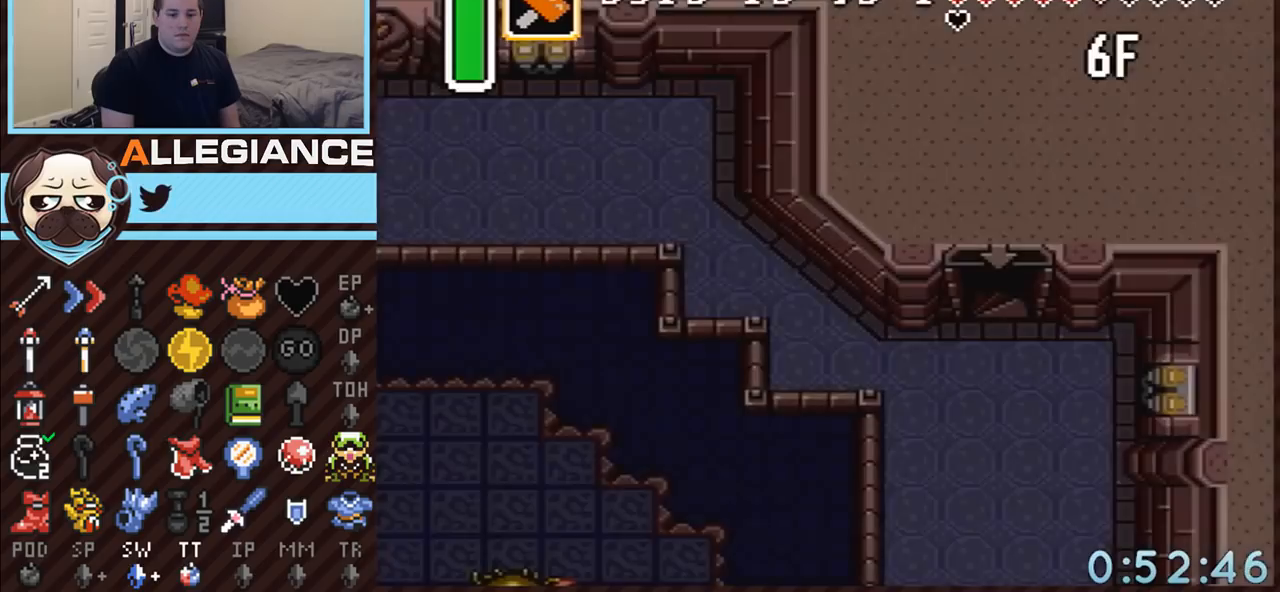
Gameplay with a controller (Nintendo layout); each line is a JSON object with the inputs held at the frame after it. "events" lists button and stick changes between this image and that frame as [ms after this image, input, new state], when the widget could be followed in between. Not read: L3 R3.
{"buttons": [], "events": []}
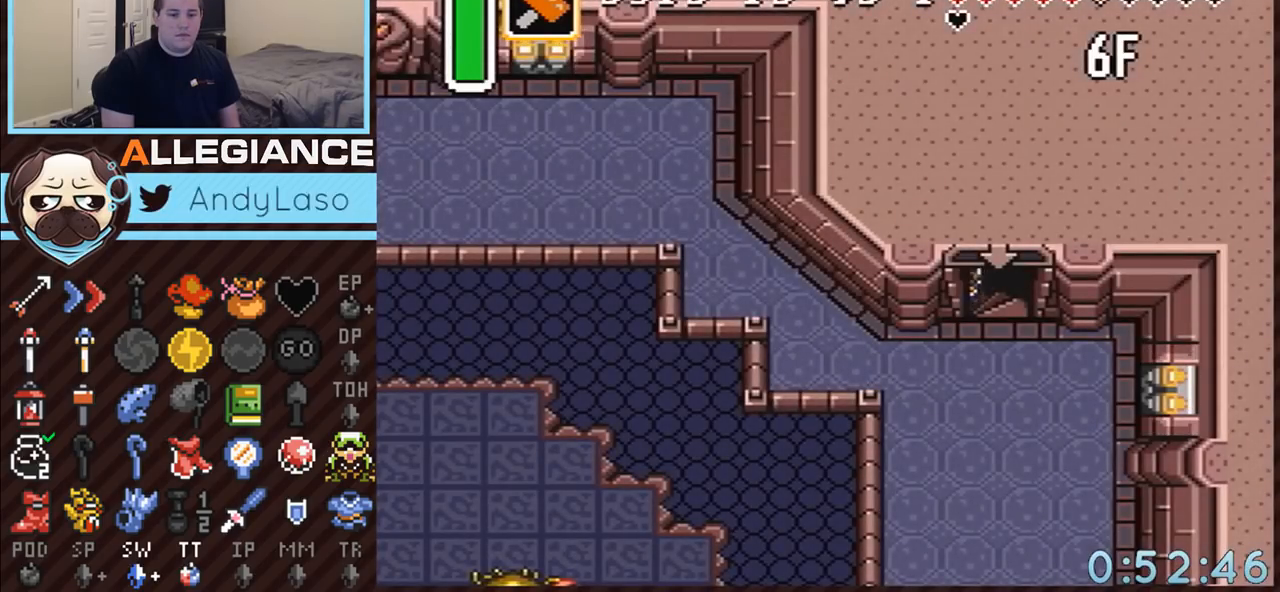
{"buttons": [], "events": []}
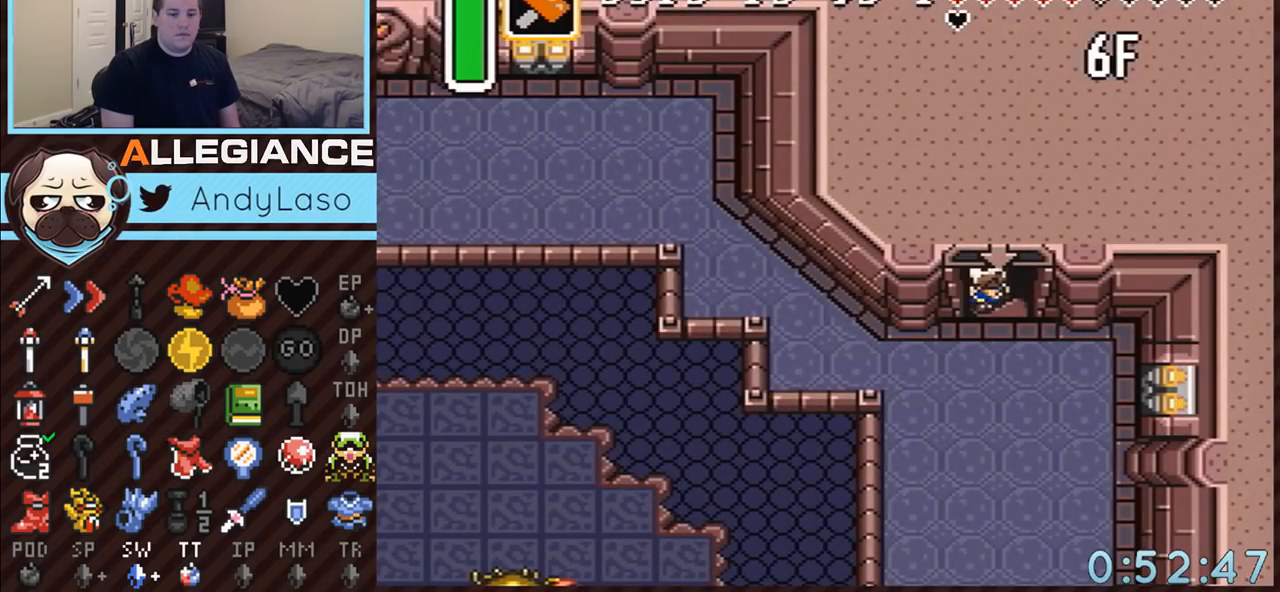
{"buttons": ["DPAD_LEFT"], "events": [[283, "DPAD_LEFT", "down"]]}
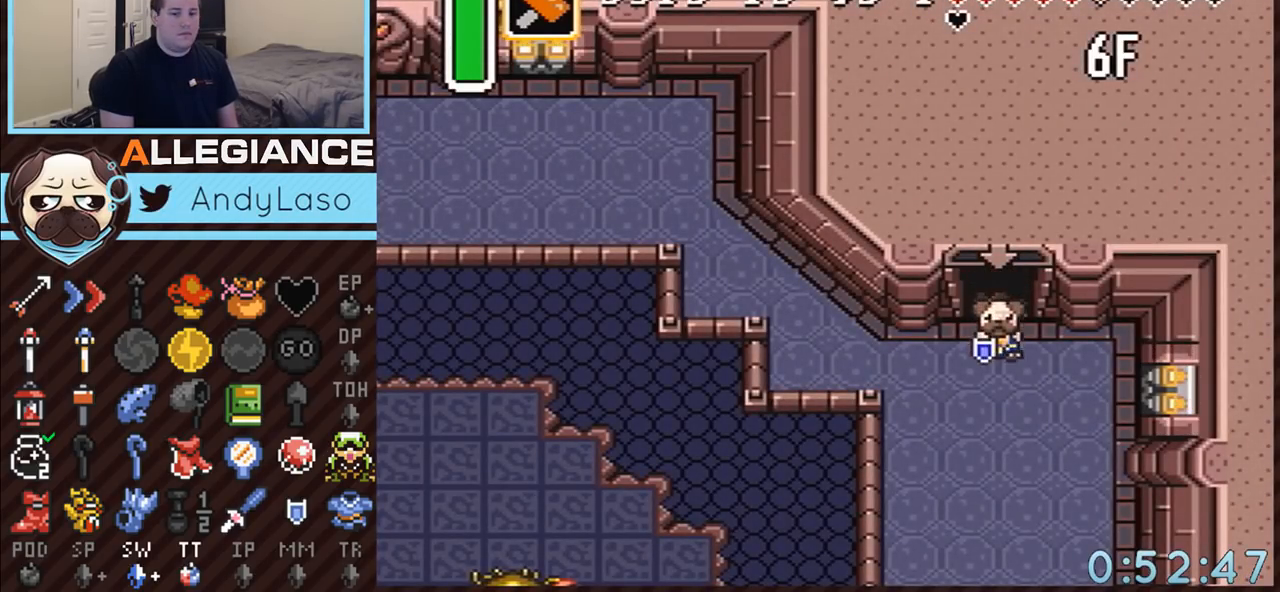
{"buttons": ["A", "DPAD_DOWN"], "events": [[183, "DPAD_DOWN", "down"], [250, "A", "down"], [467, "DPAD_LEFT", "up"]]}
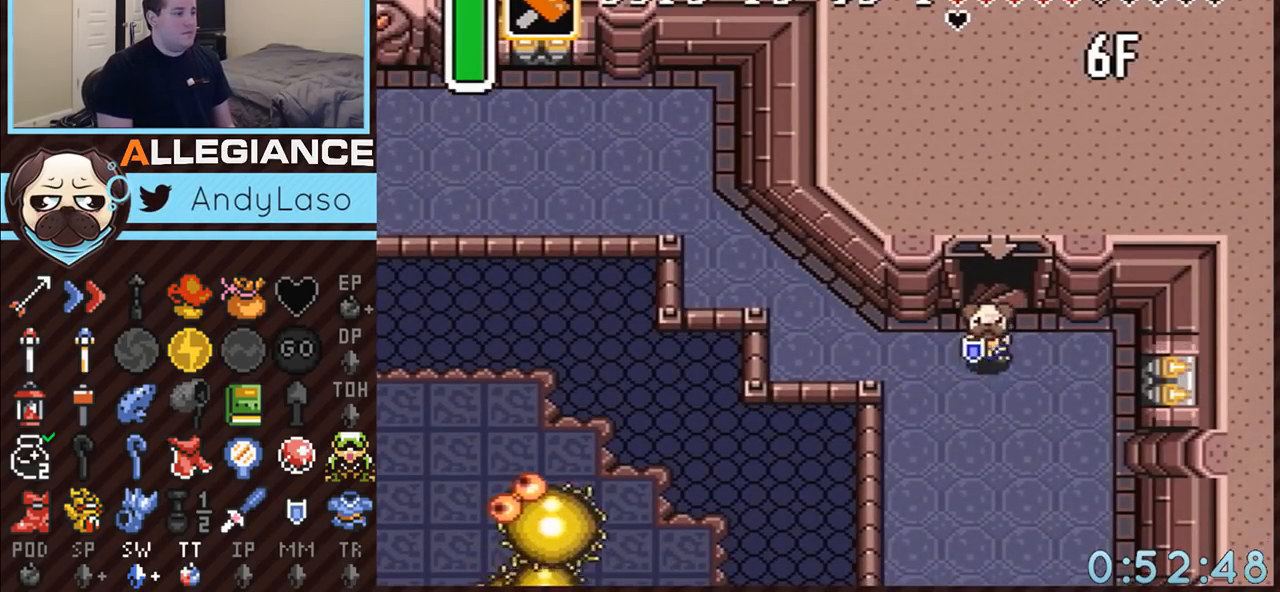
{"buttons": ["A"], "events": [[83, "DPAD_DOWN", "up"]]}
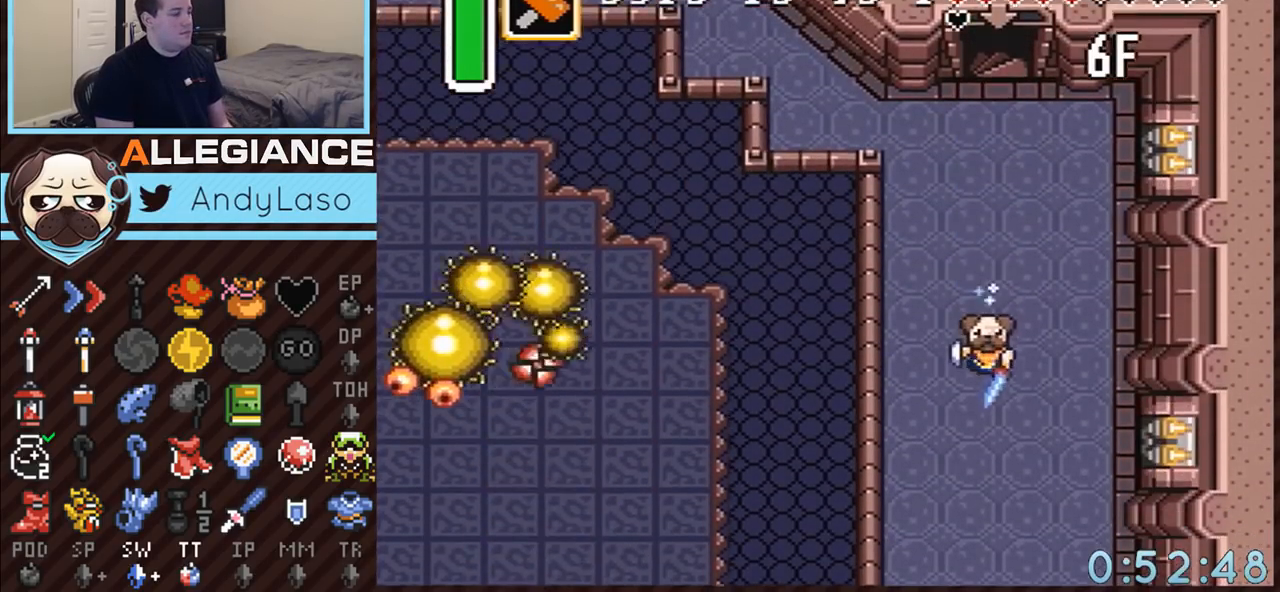
{"buttons": [], "events": [[67, "A", "up"]]}
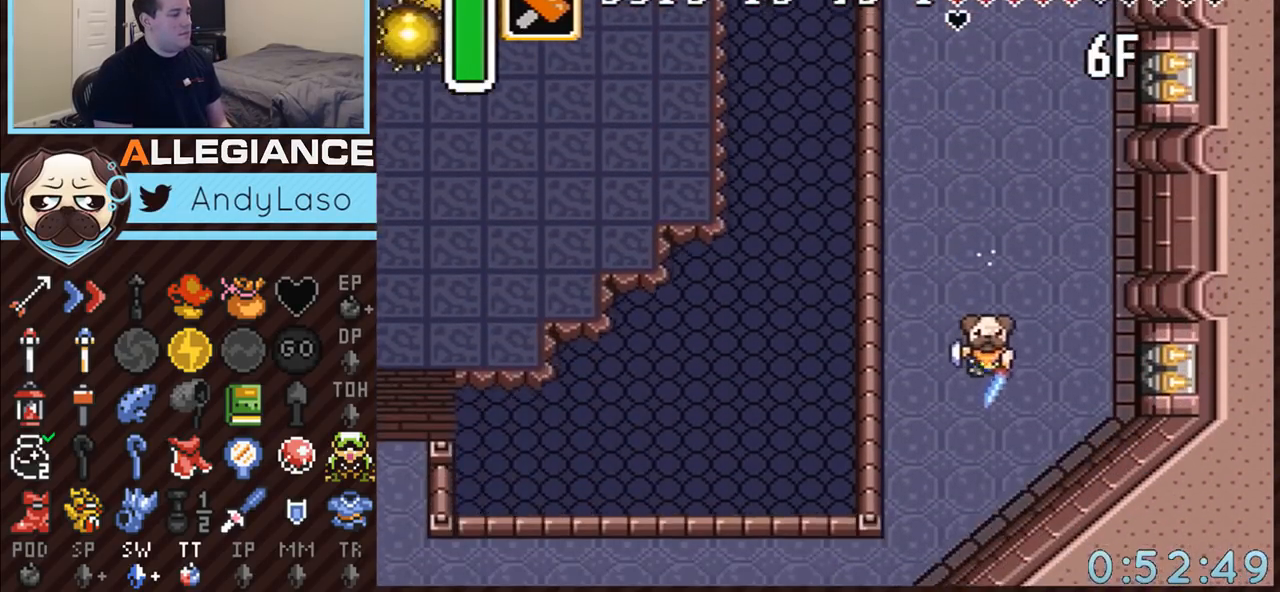
{"buttons": ["A", "DPAD_DOWN", "DPAD_LEFT"], "events": [[400, "DPAD_DOWN", "down"], [400, "DPAD_LEFT", "down"], [467, "A", "down"]]}
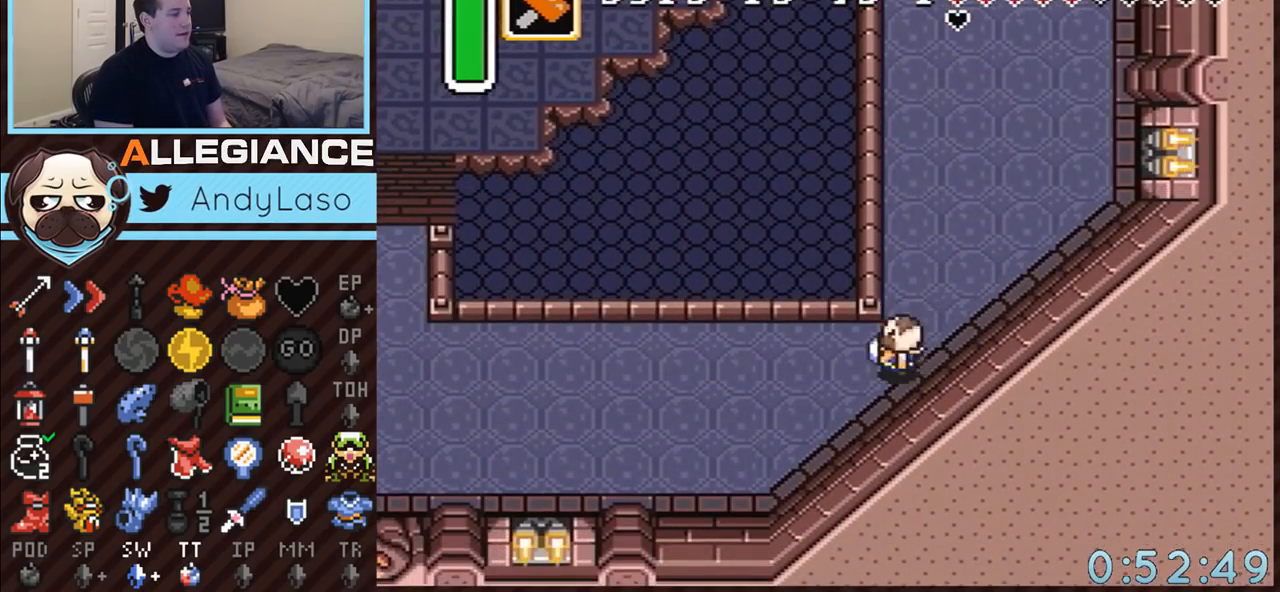
{"buttons": ["A"], "events": [[33, "DPAD_DOWN", "up"], [217, "DPAD_LEFT", "up"]]}
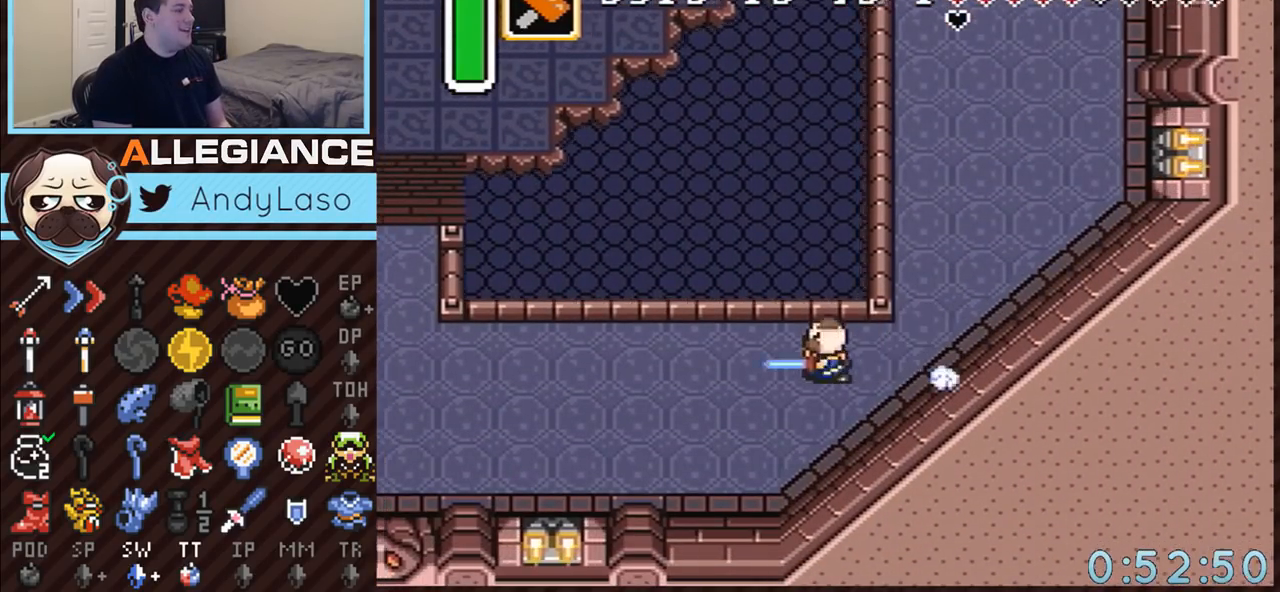
{"buttons": ["DPAD_UP", "DPAD_LEFT"], "events": [[367, "A", "up"], [500, "DPAD_LEFT", "down"], [500, "DPAD_UP", "down"]]}
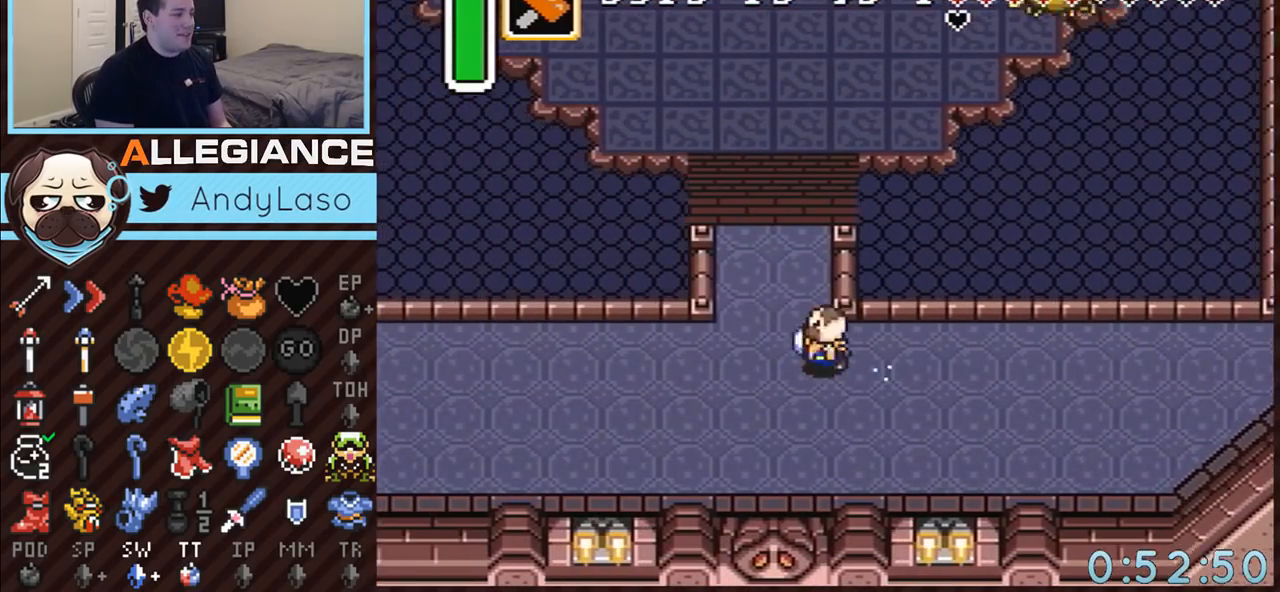
{"buttons": ["A"], "events": [[50, "A", "down"], [250, "DPAD_LEFT", "up"], [400, "DPAD_UP", "up"]]}
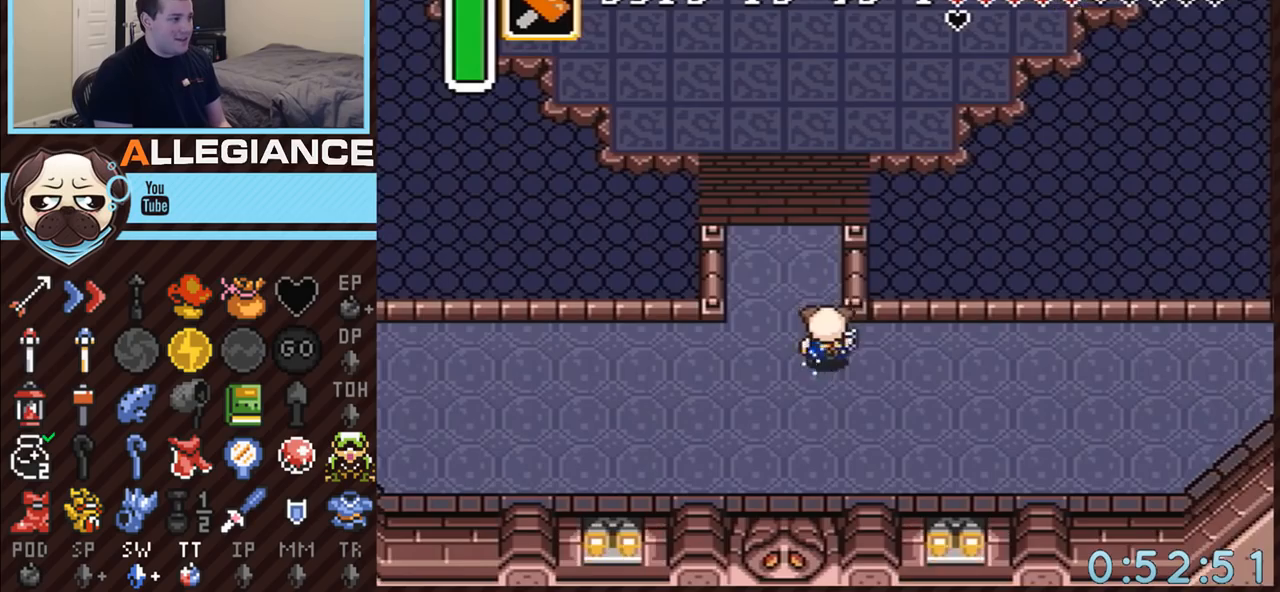
{"buttons": ["A", "DPAD_UP"], "events": [[500, "DPAD_UP", "down"]]}
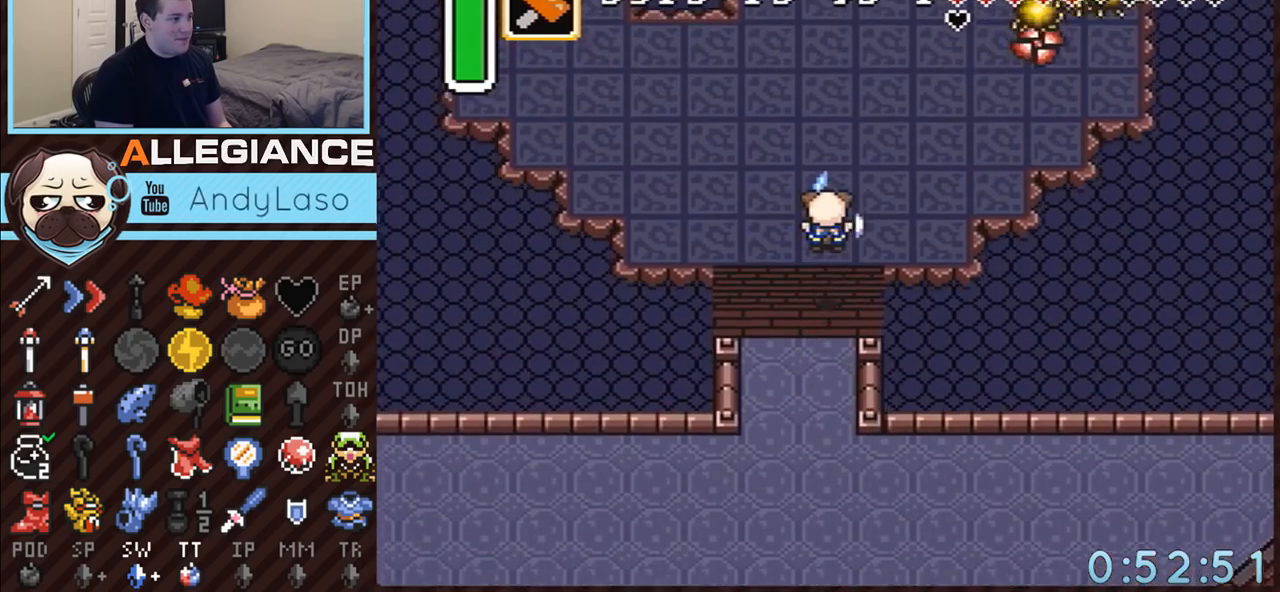
{"buttons": ["B", "DPAD_UP"], "events": [[33, "A", "up"], [150, "B", "down"]]}
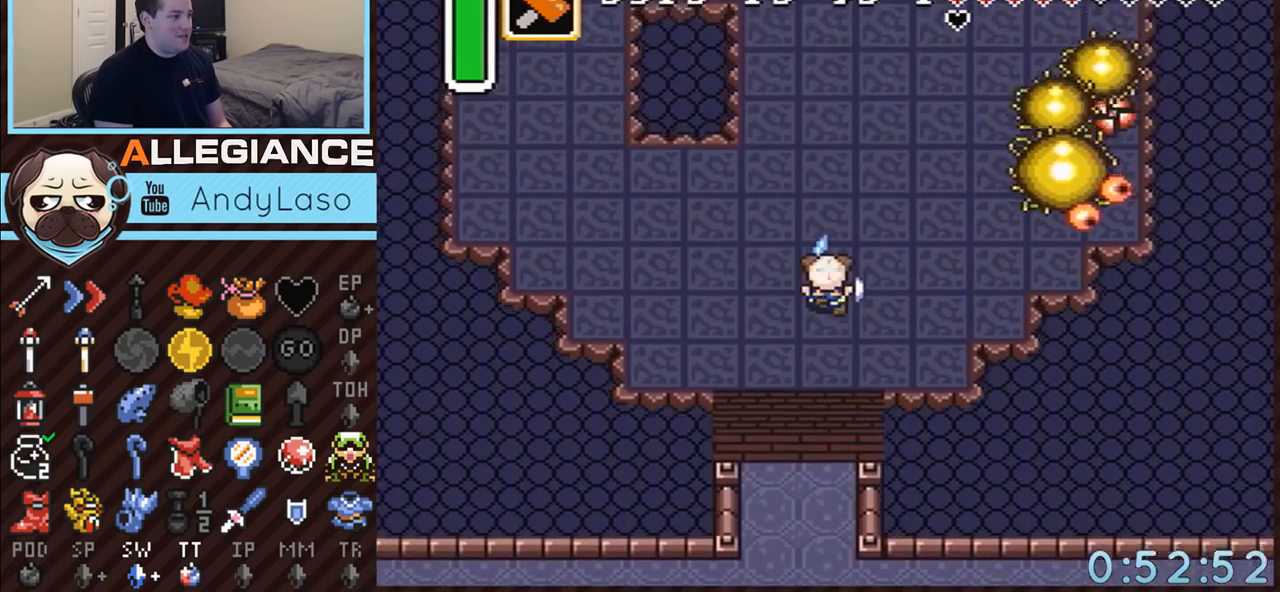
{"buttons": ["B", "DPAD_UP", "DPAD_RIGHT"], "events": [[317, "DPAD_RIGHT", "down"]]}
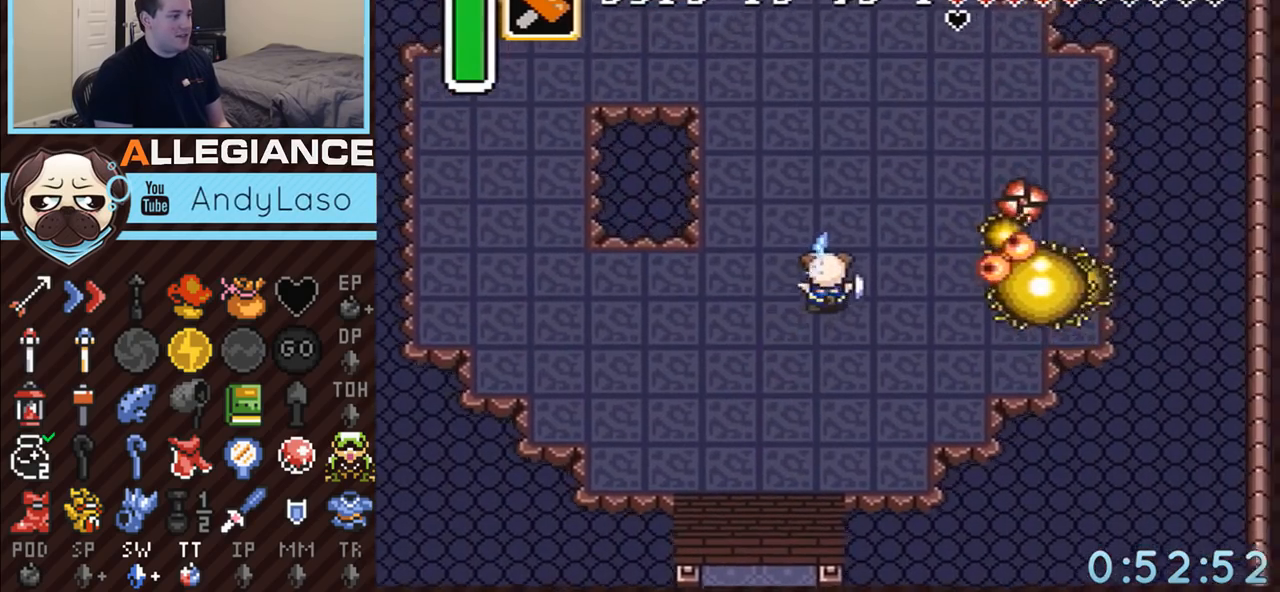
{"buttons": ["B", "DPAD_UP", "DPAD_RIGHT"], "events": [[183, "DPAD_RIGHT", "up"], [217, "DPAD_LEFT", "down"], [300, "DPAD_LEFT", "up"], [400, "DPAD_RIGHT", "down"]]}
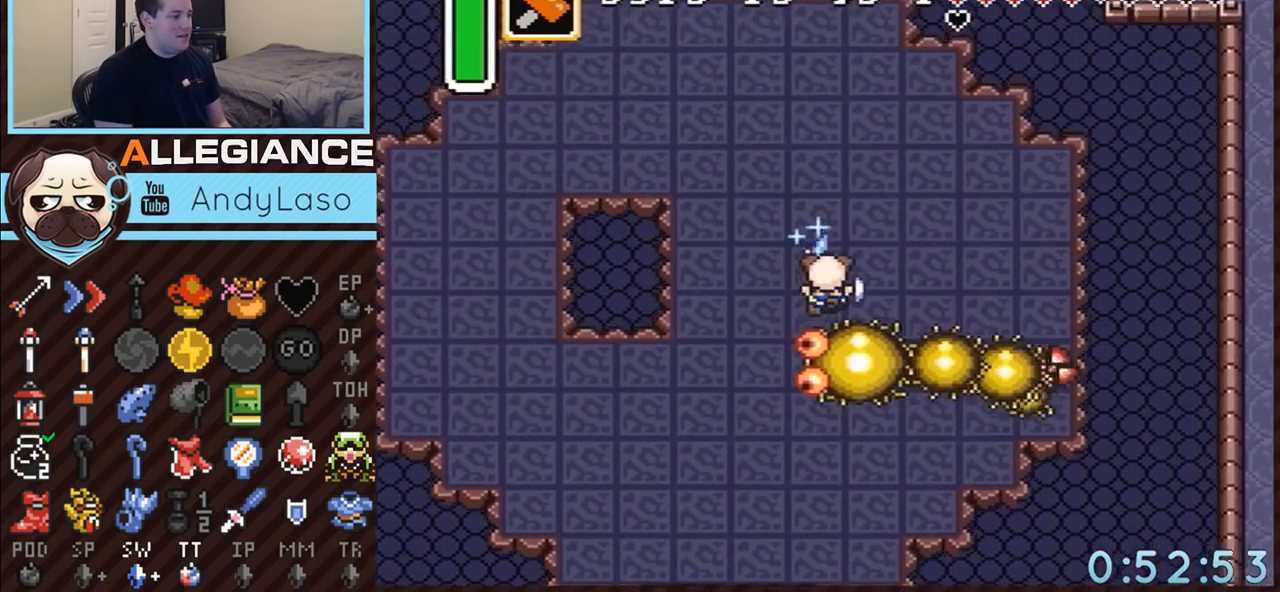
{"buttons": ["B", "DPAD_DOWN", "DPAD_RIGHT"], "events": [[67, "DPAD_UP", "up"], [400, "DPAD_DOWN", "down"]]}
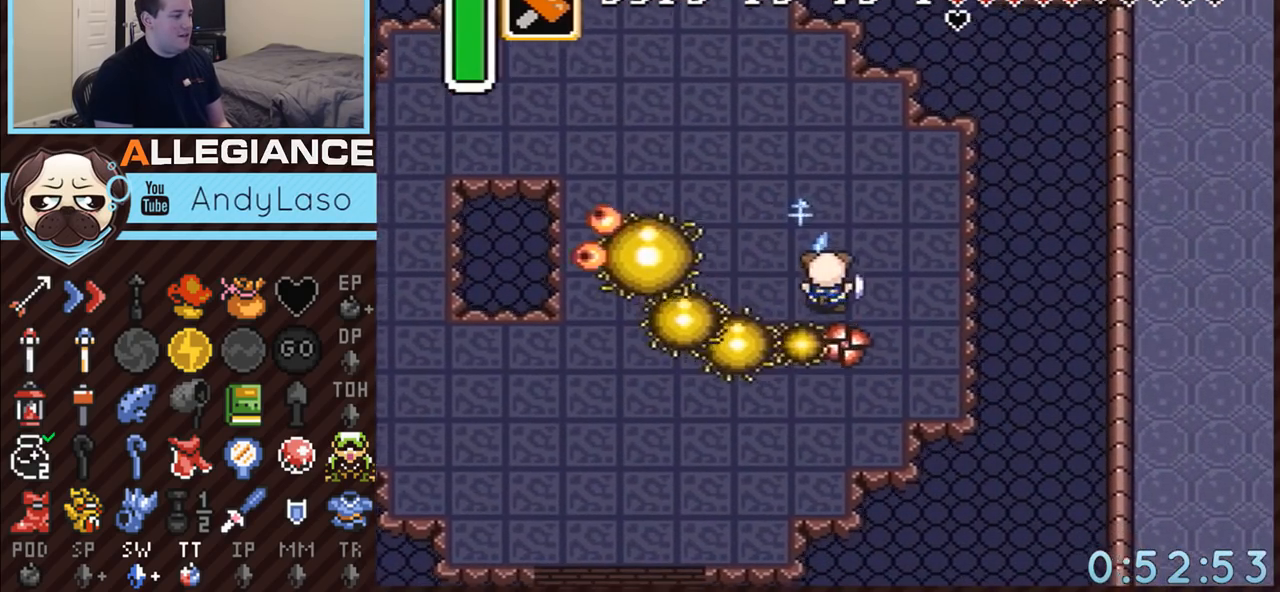
{"buttons": ["DPAD_RIGHT"], "events": [[83, "B", "up"], [150, "DPAD_DOWN", "up"], [183, "DPAD_RIGHT", "up"], [500, "DPAD_RIGHT", "down"]]}
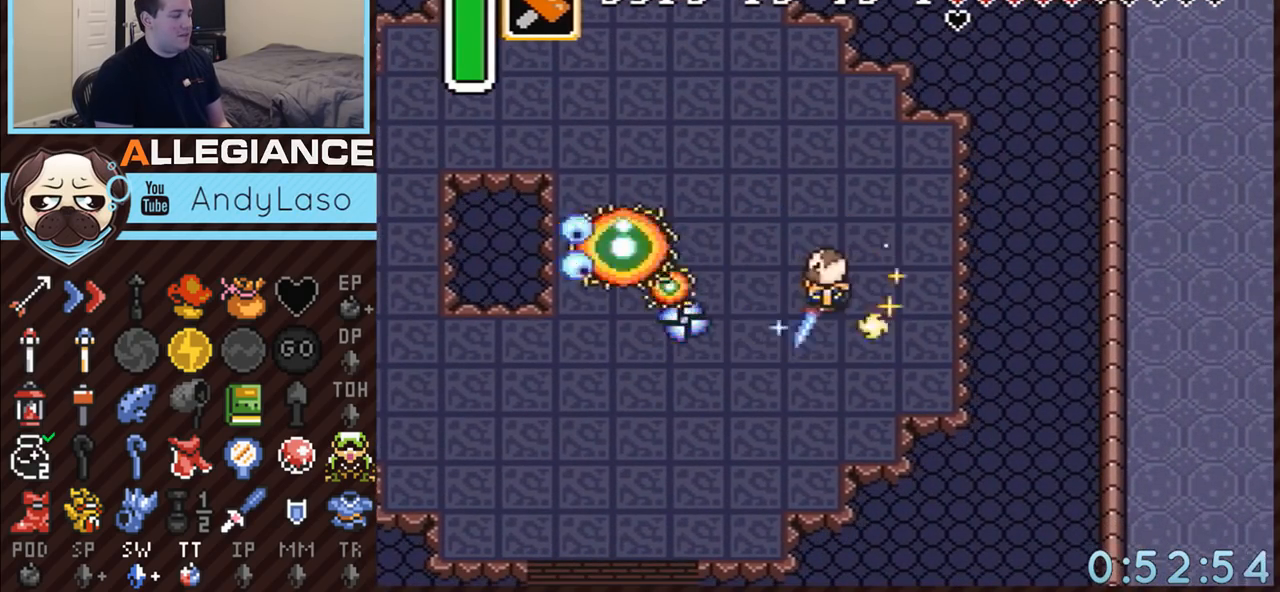
{"buttons": ["DPAD_LEFT"], "events": [[217, "DPAD_RIGHT", "up"], [283, "DPAD_UP", "down"], [433, "DPAD_UP", "up"], [500, "DPAD_LEFT", "down"]]}
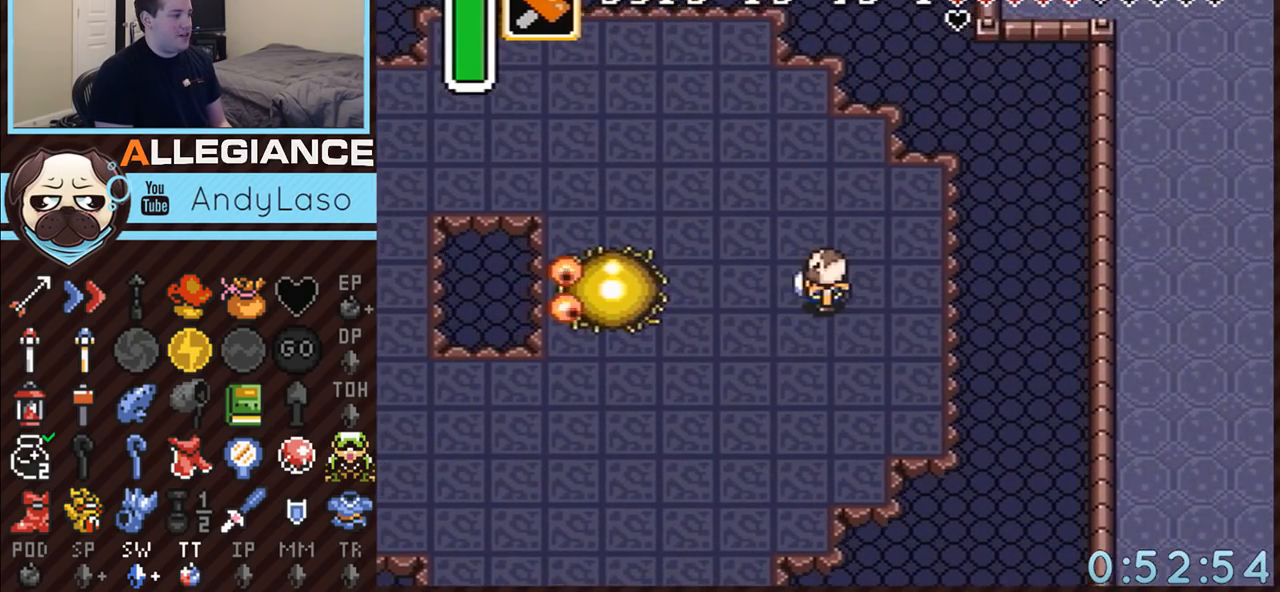
{"buttons": [], "events": [[33, "DPAD_LEFT", "up"], [283, "DPAD_LEFT", "down"], [300, "DPAD_LEFT", "up"]]}
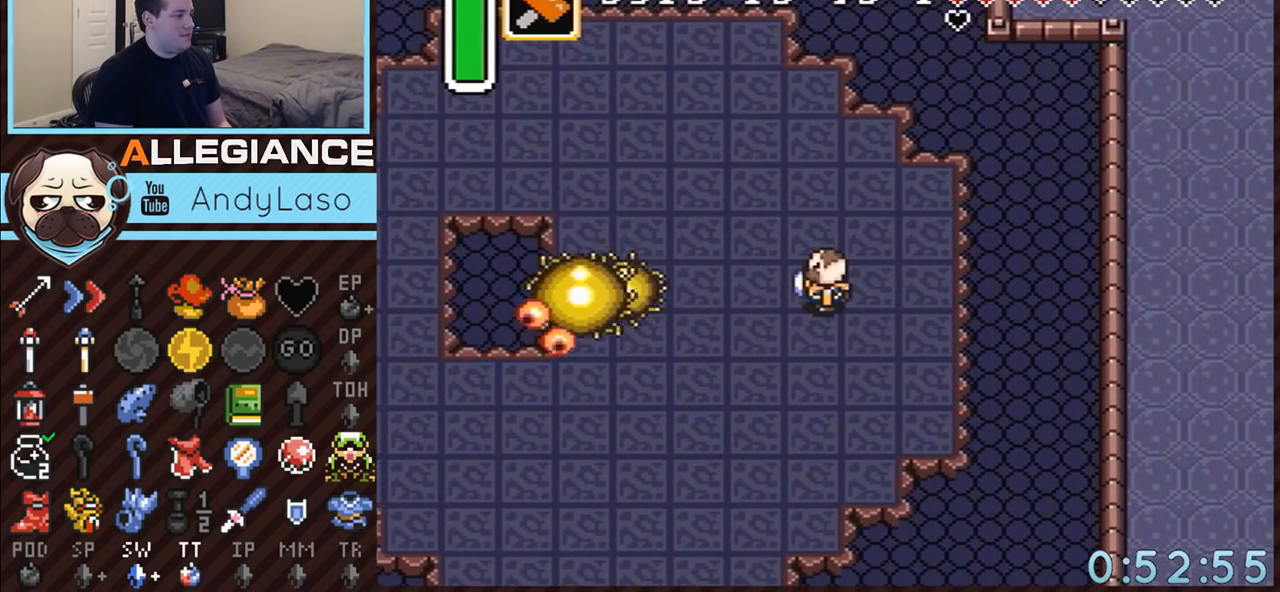
{"buttons": ["DPAD_UP", "DPAD_LEFT"], "events": [[333, "DPAD_LEFT", "down"], [400, "DPAD_UP", "down"]]}
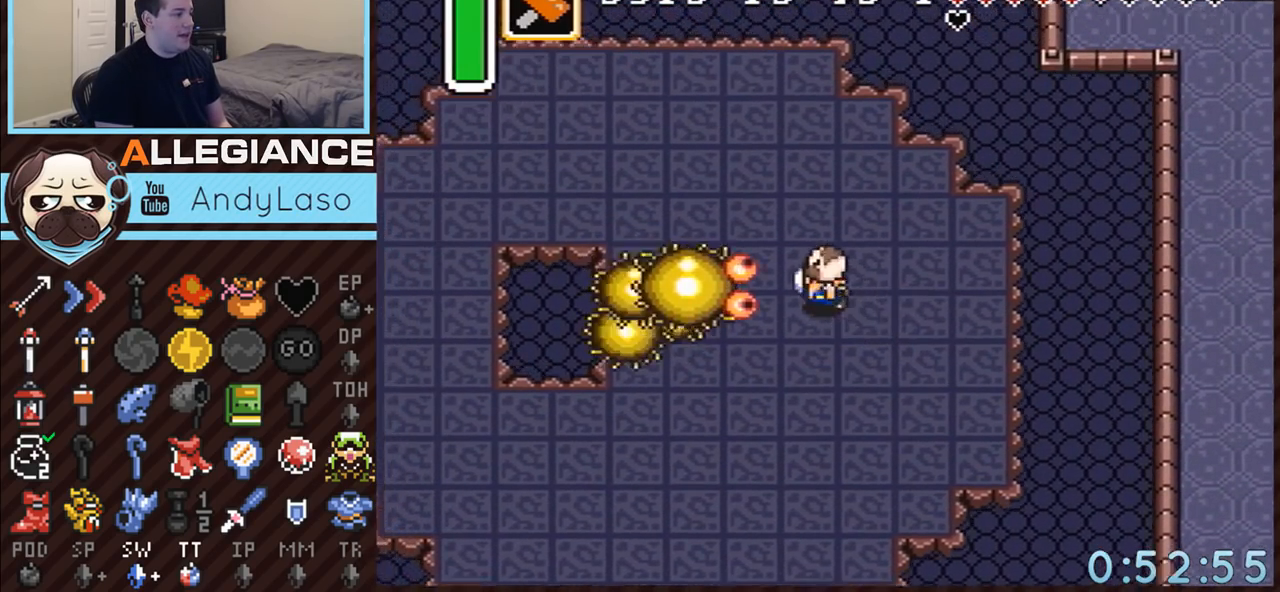
{"buttons": ["DPAD_LEFT"], "events": [[83, "DPAD_LEFT", "up"], [367, "DPAD_LEFT", "down"], [367, "DPAD_UP", "up"]]}
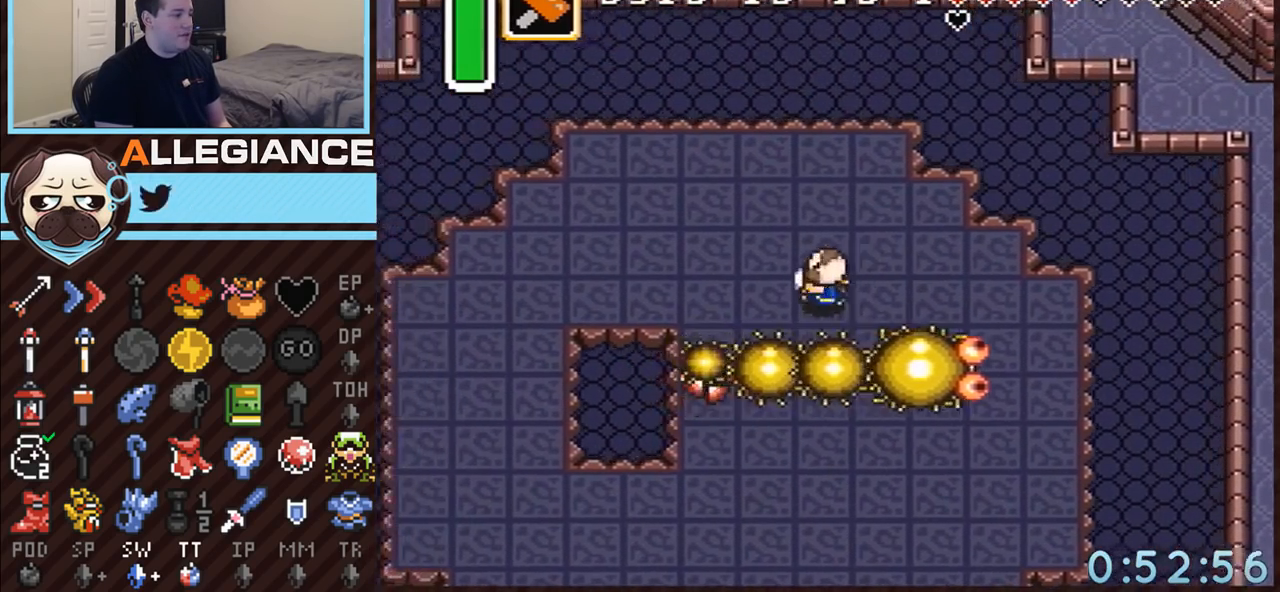
{"buttons": ["Y"], "events": [[217, "DPAD_DOWN", "down"], [250, "DPAD_LEFT", "up"], [300, "Y", "down"], [400, "DPAD_DOWN", "up"]]}
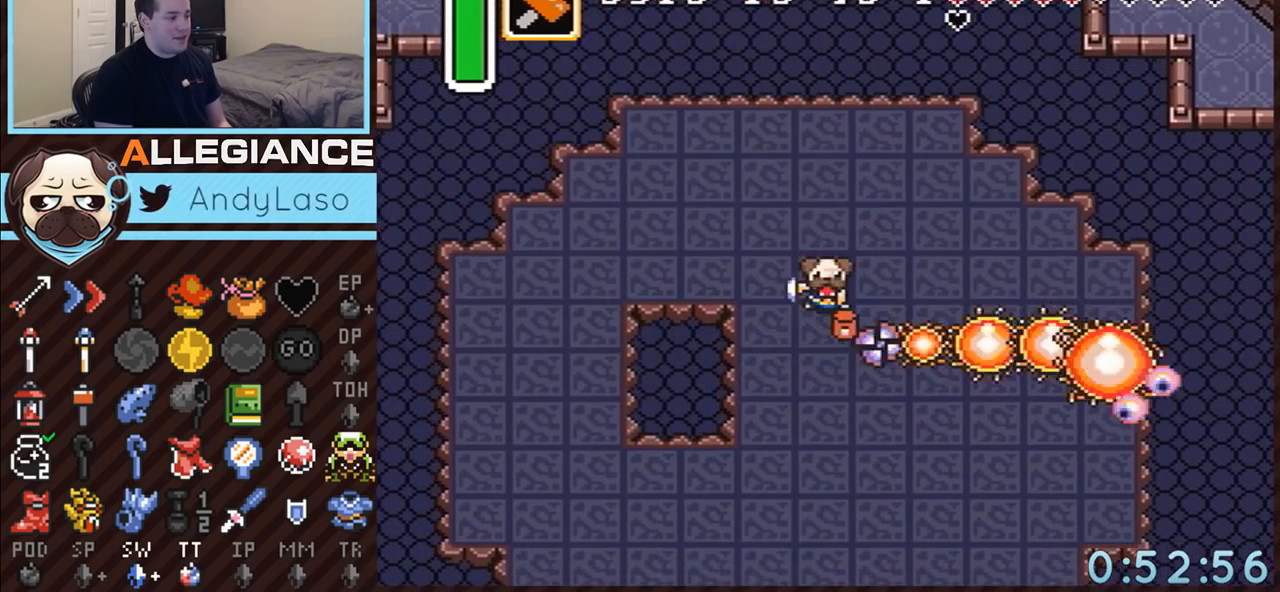
{"buttons": ["DPAD_DOWN"], "events": [[50, "Y", "up"], [83, "DPAD_DOWN", "down"]]}
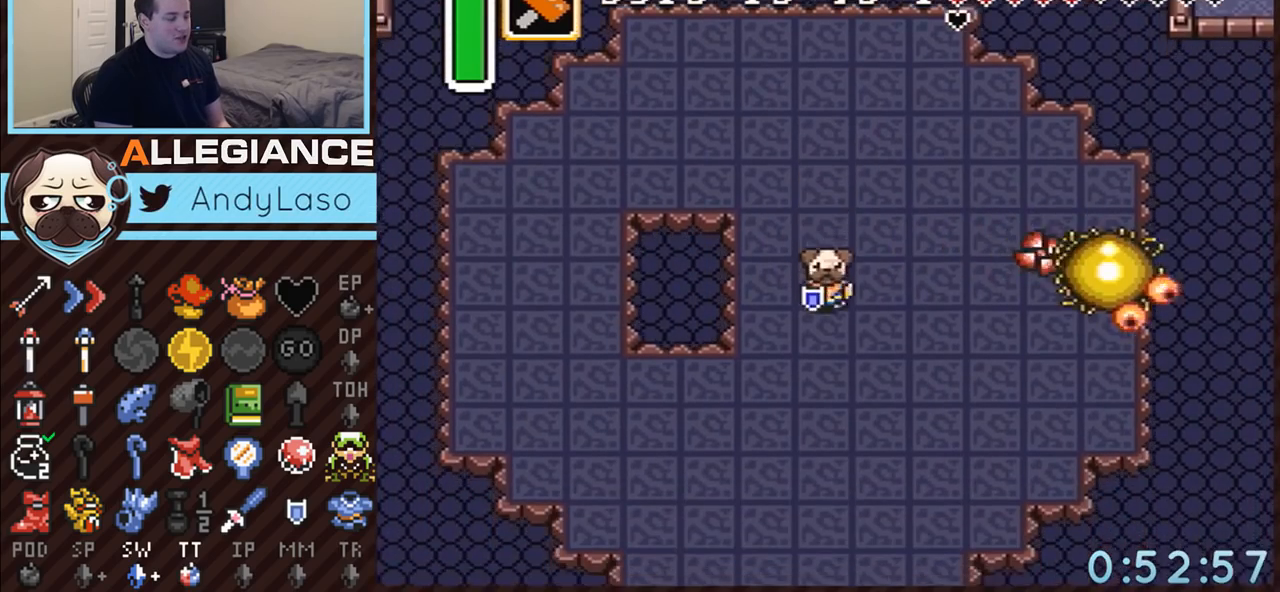
{"buttons": [], "events": [[150, "DPAD_RIGHT", "down"], [183, "DPAD_DOWN", "up"], [250, "DPAD_RIGHT", "up"]]}
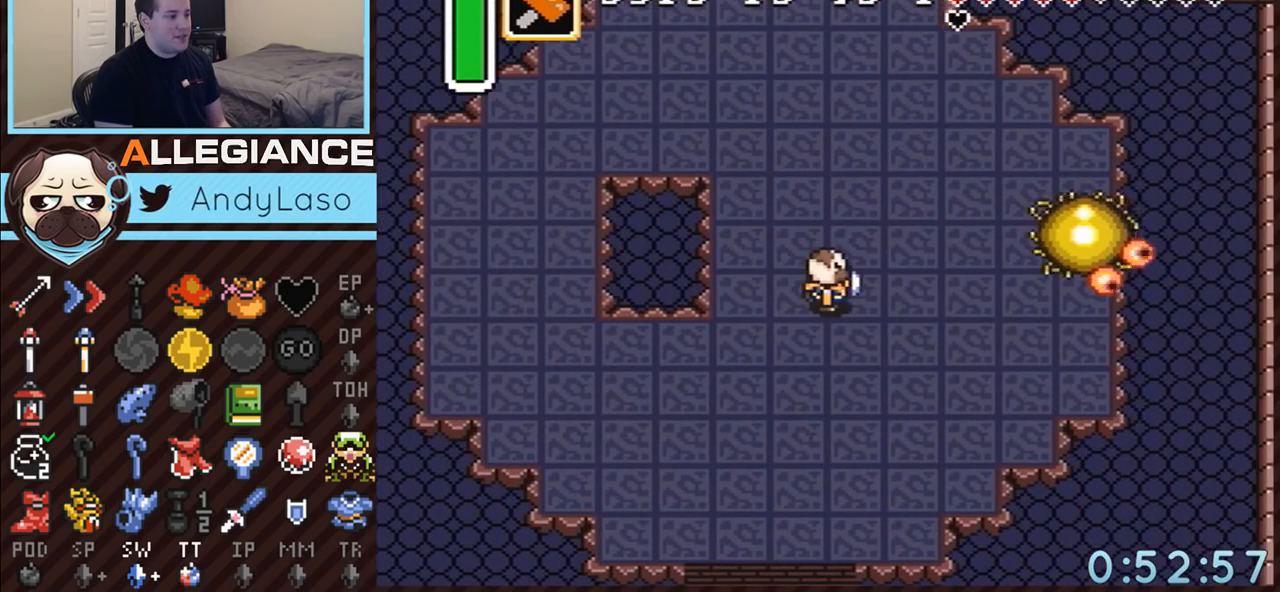
{"buttons": [], "events": []}
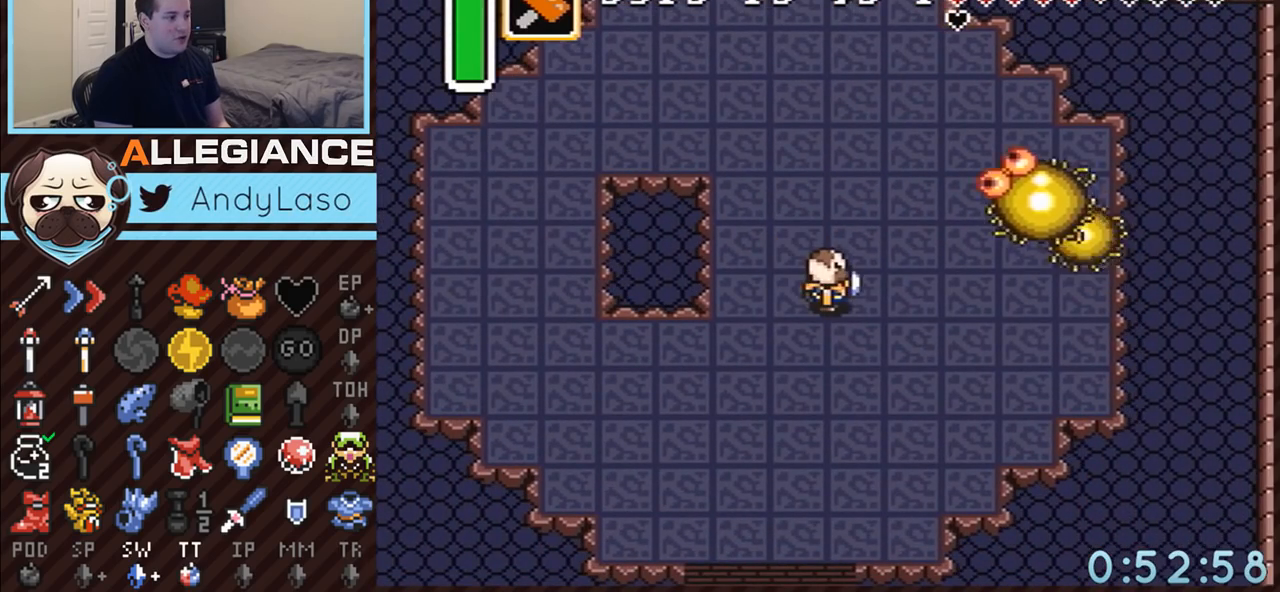
{"buttons": ["B", "DPAD_DOWN", "DPAD_LEFT"], "events": [[217, "B", "down"], [400, "DPAD_DOWN", "down"], [433, "DPAD_LEFT", "down"]]}
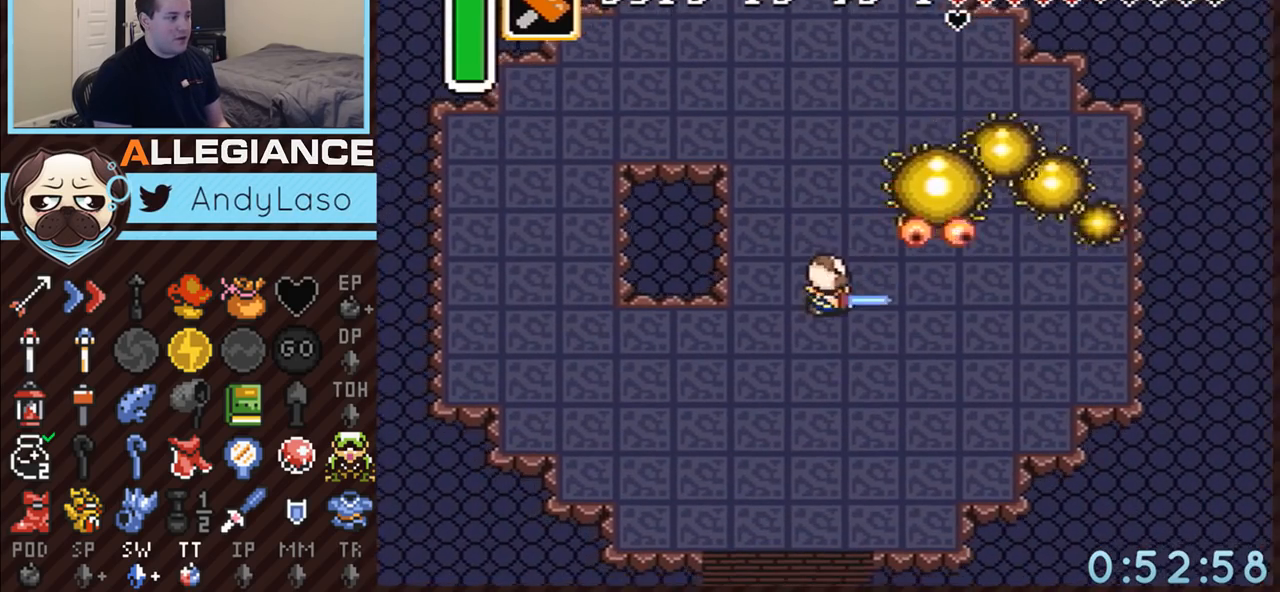
{"buttons": ["B", "DPAD_RIGHT"], "events": [[150, "DPAD_LEFT", "up"], [217, "DPAD_RIGHT", "down"], [433, "DPAD_DOWN", "up"]]}
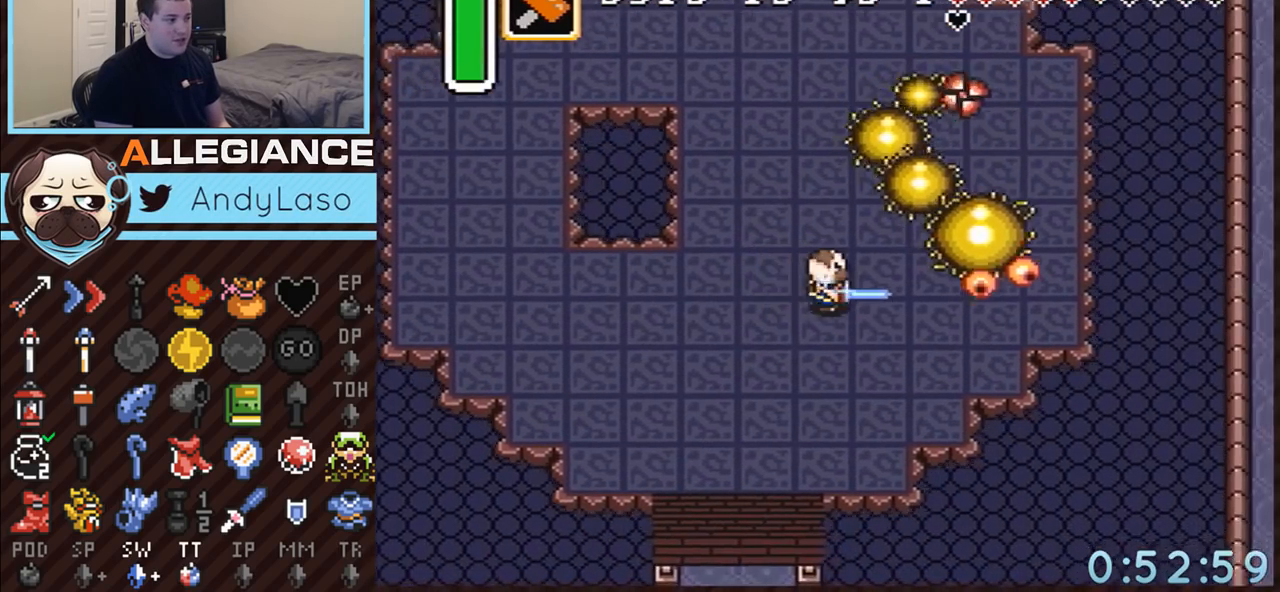
{"buttons": ["DPAD_UP", "DPAD_RIGHT"], "events": [[50, "DPAD_RIGHT", "up"], [50, "DPAD_UP", "down"], [83, "DPAD_LEFT", "down"], [150, "DPAD_LEFT", "up"], [217, "DPAD_RIGHT", "down"], [250, "DPAD_UP", "up"], [300, "DPAD_UP", "down"], [333, "DPAD_RIGHT", "up"], [400, "B", "up"], [500, "DPAD_RIGHT", "down"]]}
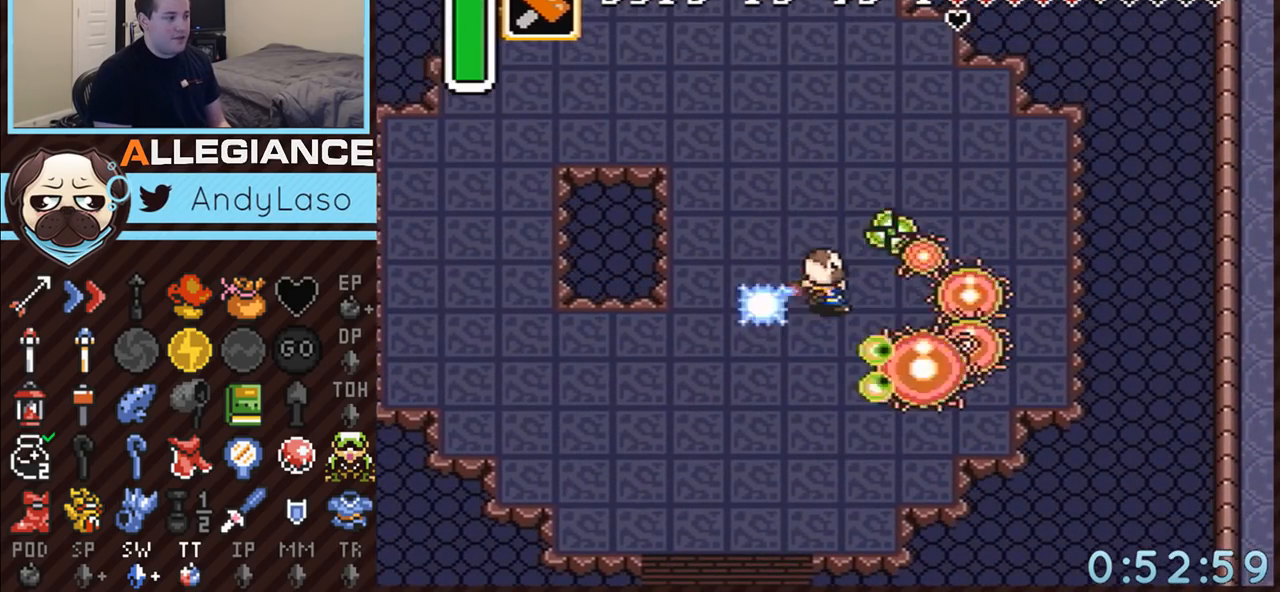
{"buttons": ["DPAD_DOWN", "DPAD_RIGHT"], "events": [[283, "DPAD_UP", "up"], [367, "DPAD_DOWN", "down"]]}
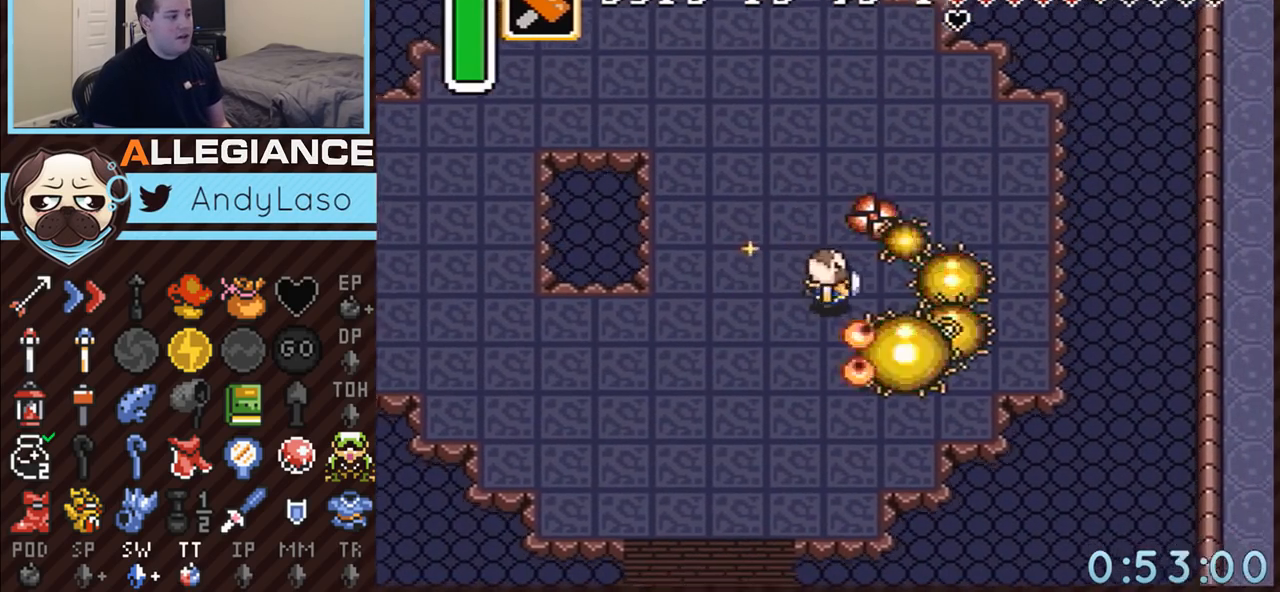
{"buttons": [], "events": [[217, "DPAD_DOWN", "up"], [300, "DPAD_RIGHT", "up"]]}